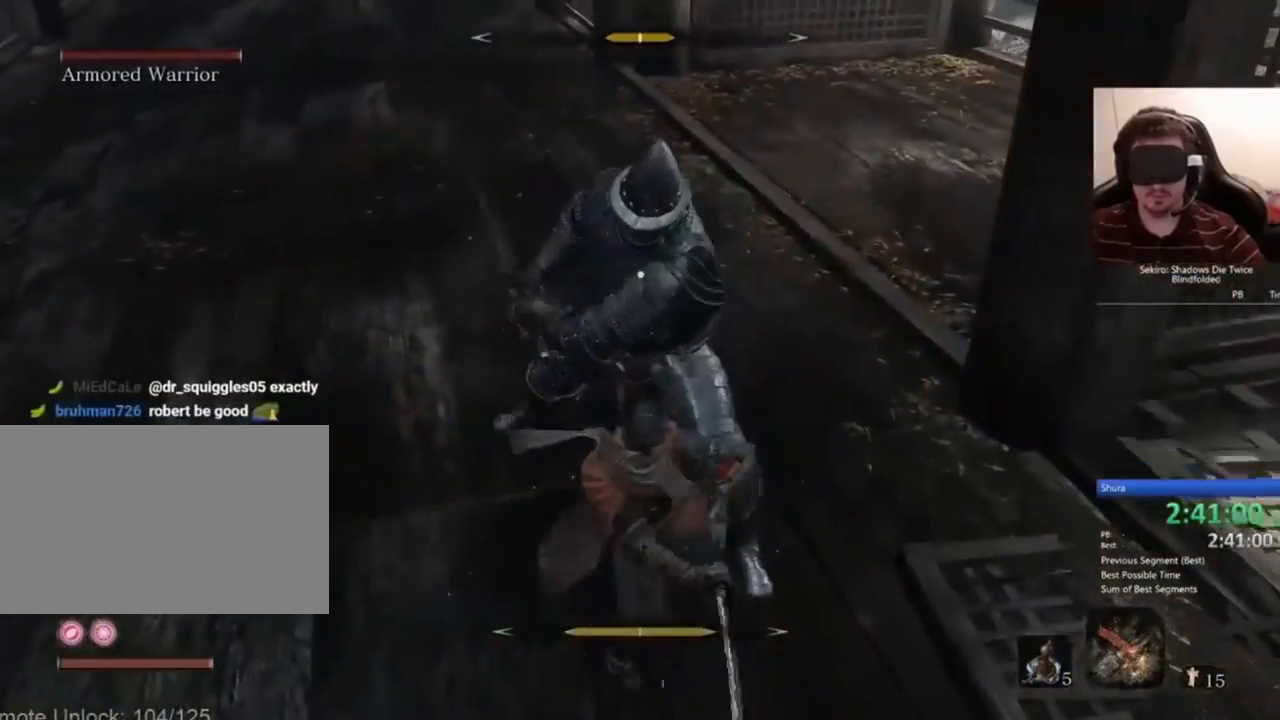
Gameplay with keyboard and mouse; each line is a JSON object with the keys and mouse buttons held at the frame after it. "events" lists presses ("down") and releases ("up") of "1", "2", "3", "4", "5", "a", "alt", "c", "caps_lock", "ctrl", "d", "e", "f", "g", "q", "r", "s", "shift", "space", "t", "tab", "v", "w", "x", "z", "mouse_left", "mouse_wheel" and "mouse_right" between this image and that frame as [ms after this image, input, new state], when the widget could be followed in between. "mouse_left", "mouse_wheel", "mouse_right" = the "left", "wheel", "right" buttons of the "mouse" list. No other keys are recorded. "wheel" means that the mouse wheel is clicked or scrolled. Not read: mouse_move.
{"keys": [], "mouse": [], "events": [[500, "w", "up"]]}
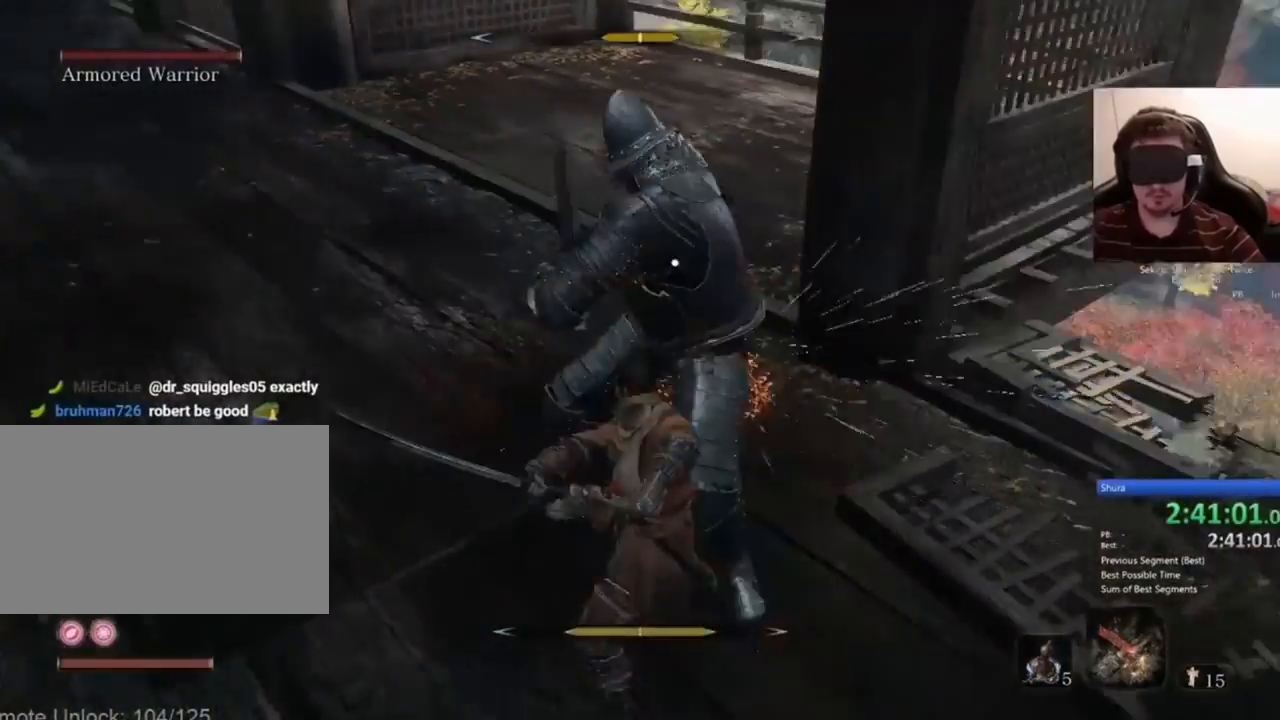
{"keys": [], "mouse": ["right"], "events": [[201, "mouse_right", "down"]]}
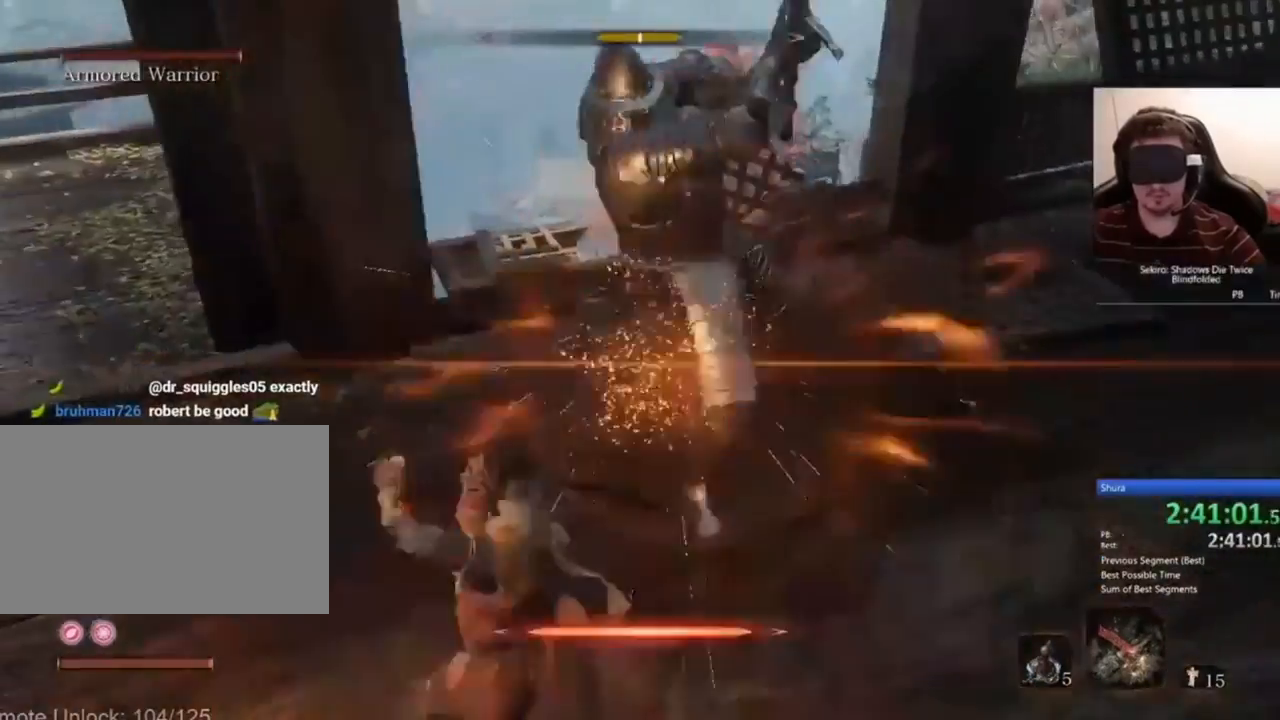
{"keys": ["w"], "mouse": [], "events": [[167, "mouse_right", "up"], [167, "w", "down"], [300, "mouse_left", "down"], [434, "mouse_left", "up"]]}
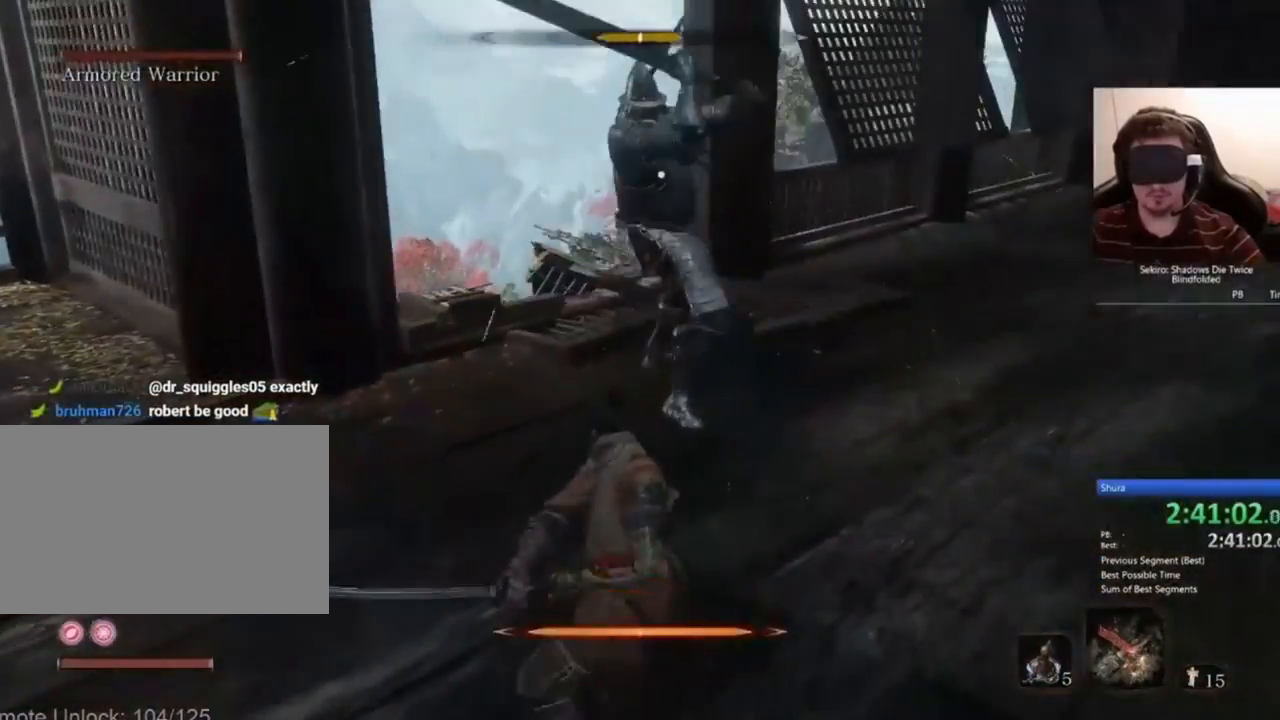
{"keys": ["w"], "mouse": [], "events": []}
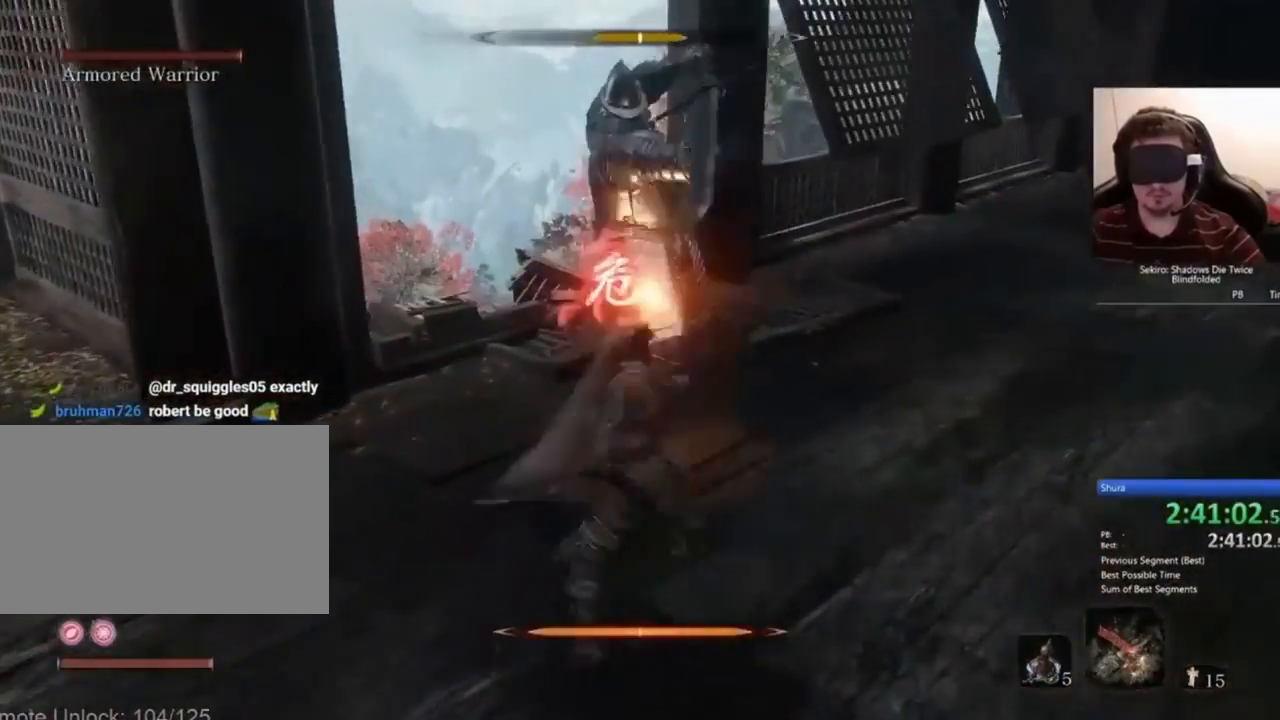
{"keys": ["w"], "mouse": [], "events": []}
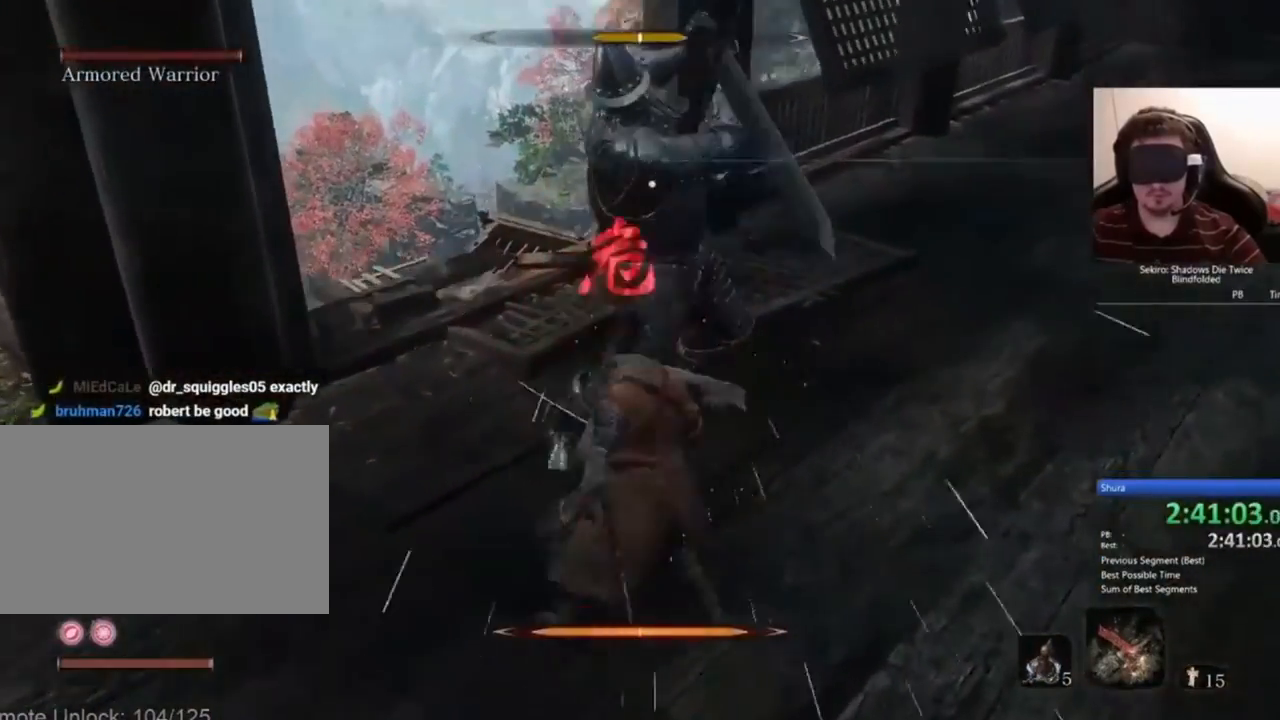
{"keys": ["w"], "mouse": [], "events": [[101, "shift", "down"], [267, "shift", "up"]]}
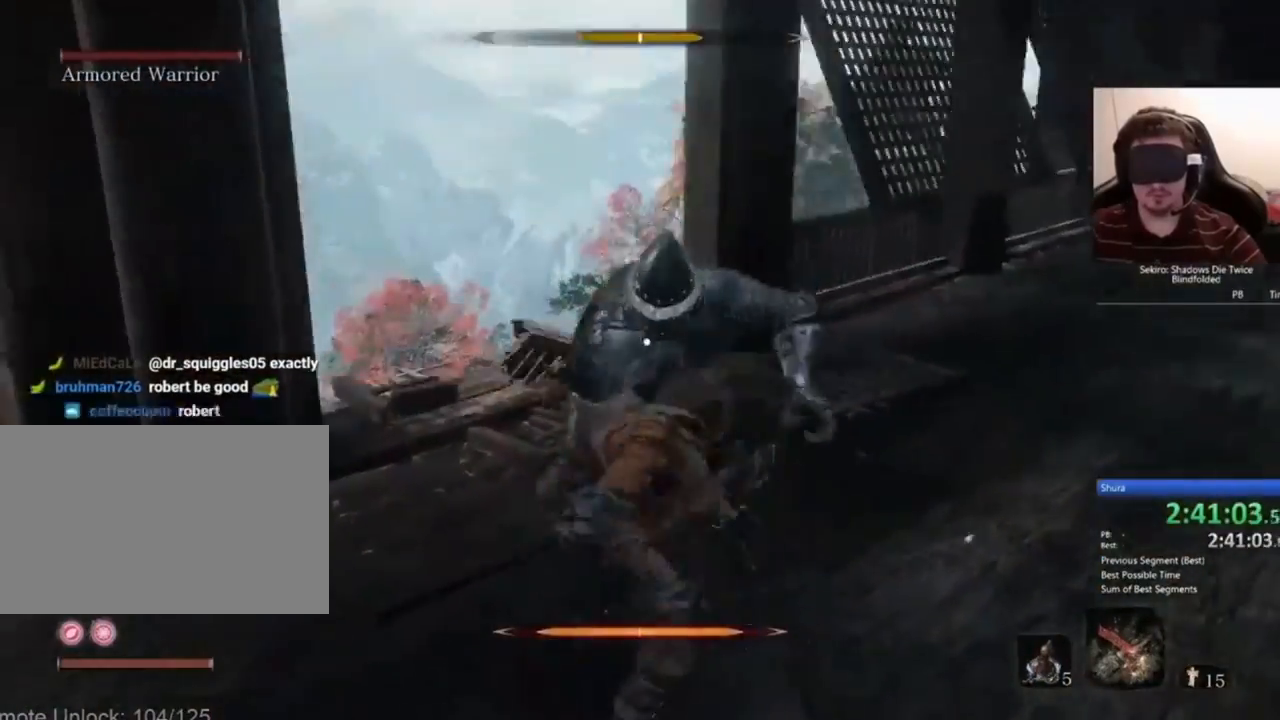
{"keys": [], "mouse": ["left"], "events": [[367, "w", "up"], [500, "mouse_left", "down"]]}
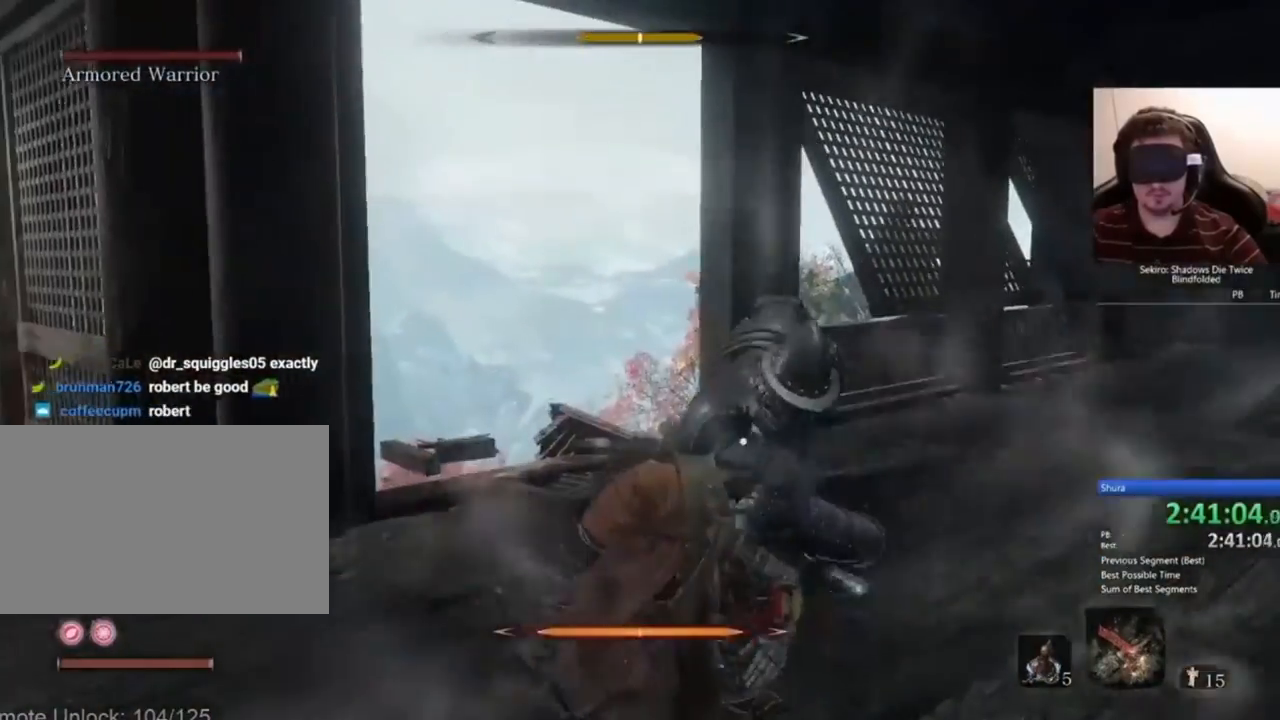
{"keys": [], "mouse": [], "events": [[101, "mouse_left", "up"], [167, "mouse_left", "down"], [434, "mouse_left", "up"]]}
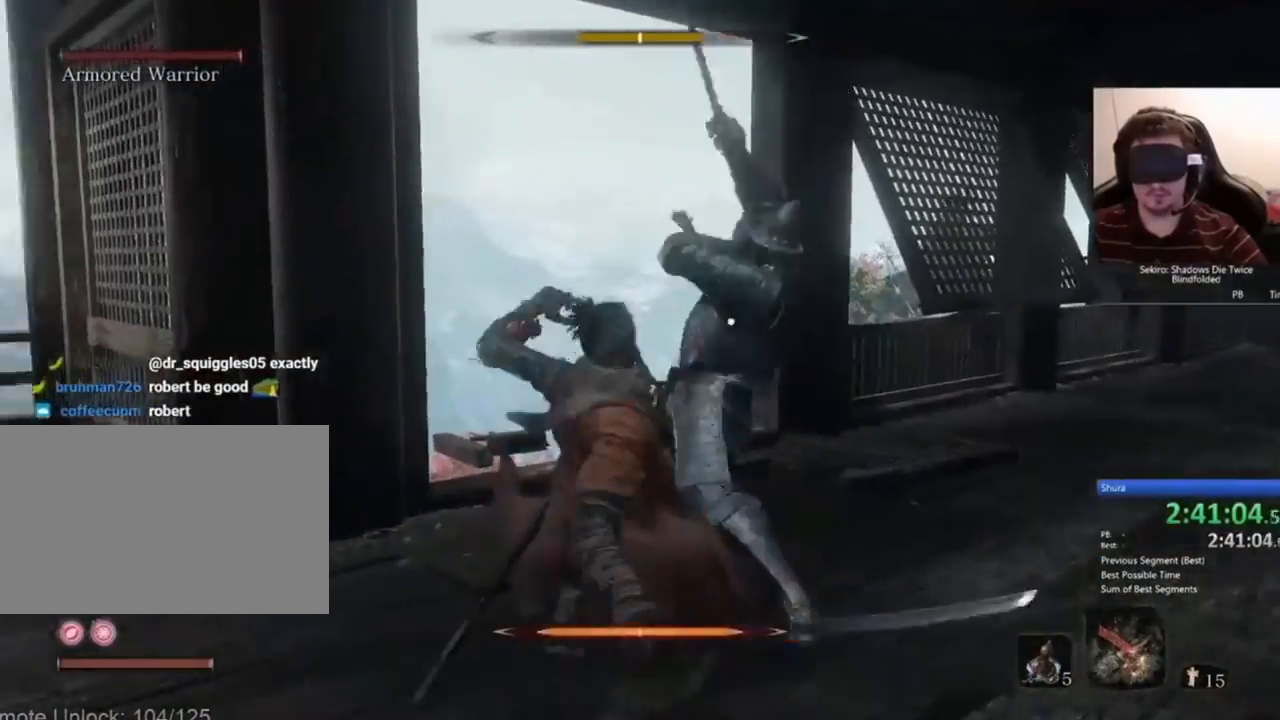
{"keys": [], "mouse": ["left"], "events": [[167, "mouse_left", "down"], [267, "mouse_left", "up"], [300, "mouse_left", "down"], [400, "mouse_left", "up"], [434, "mouse_left", "down"]]}
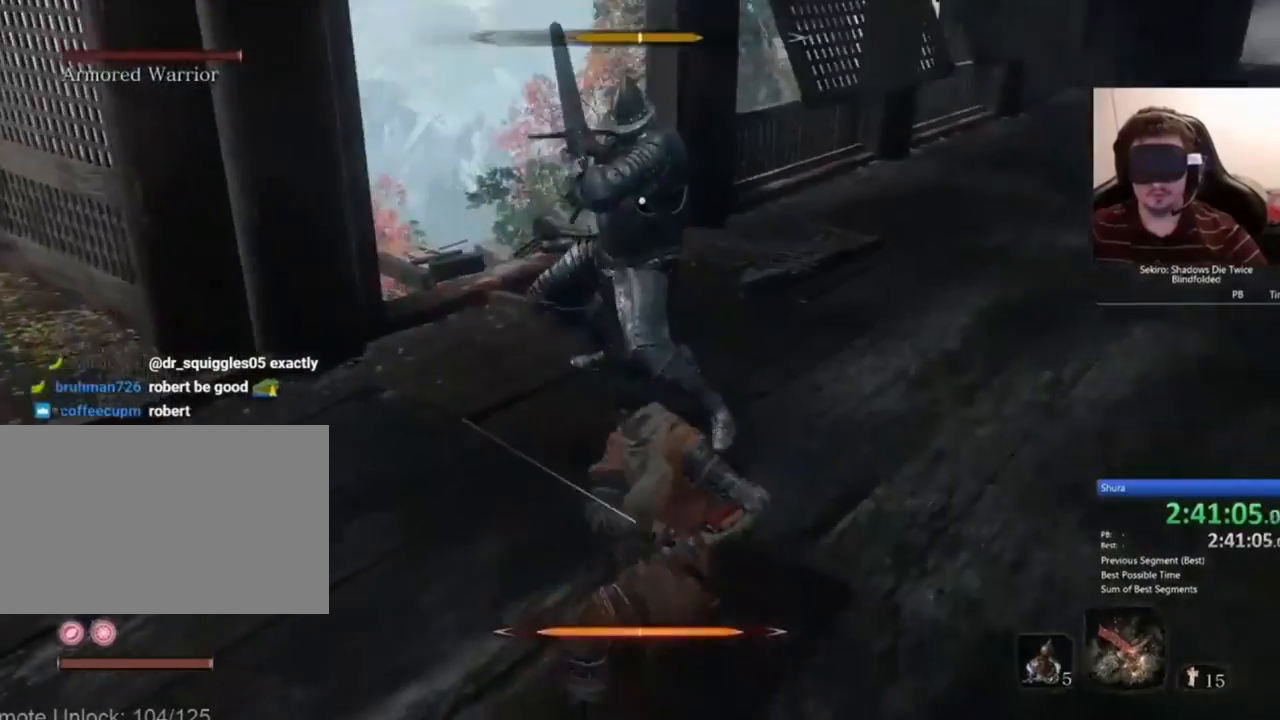
{"keys": [], "mouse": [], "events": [[34, "mouse_left", "up"], [134, "mouse_left", "down"], [167, "mouse_left", "up"], [267, "mouse_left", "down"], [368, "mouse_left", "up"], [401, "mouse_left", "down"], [501, "mouse_left", "up"]]}
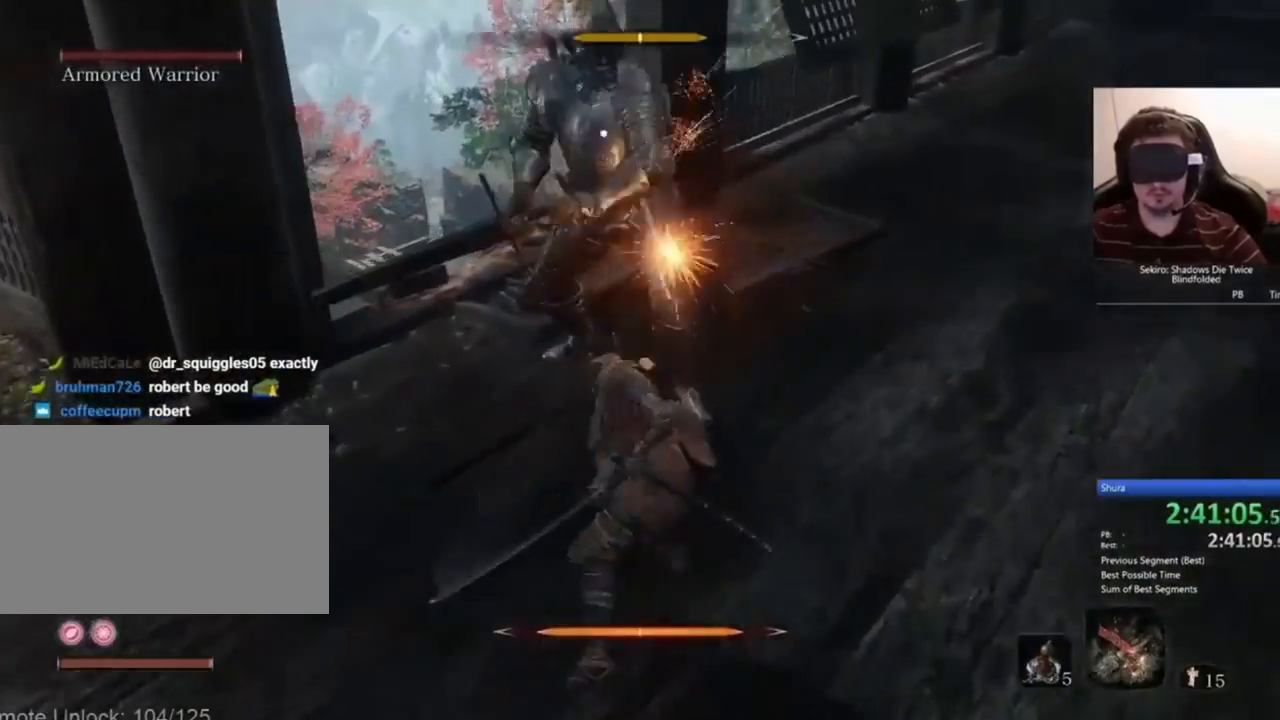
{"keys": [], "mouse": ["left"], "events": [[67, "mouse_left", "down"], [200, "mouse_left", "up"], [234, "mouse_left", "down"], [334, "mouse_left", "up"], [434, "mouse_left", "down"]]}
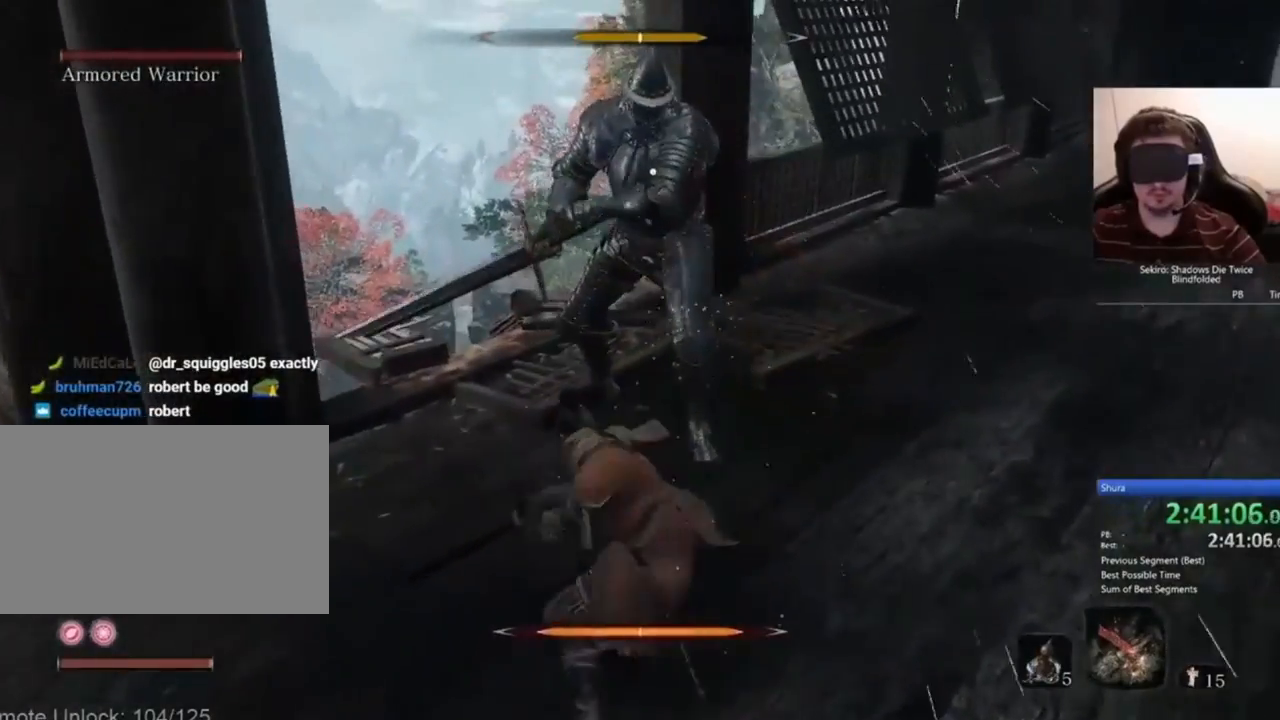
{"keys": [], "mouse": [], "events": [[34, "mouse_left", "up"], [67, "mouse_left", "down"], [167, "mouse_left", "up"], [267, "mouse_left", "down"], [334, "mouse_left", "up"], [367, "mouse_left", "down"], [501, "mouse_left", "up"]]}
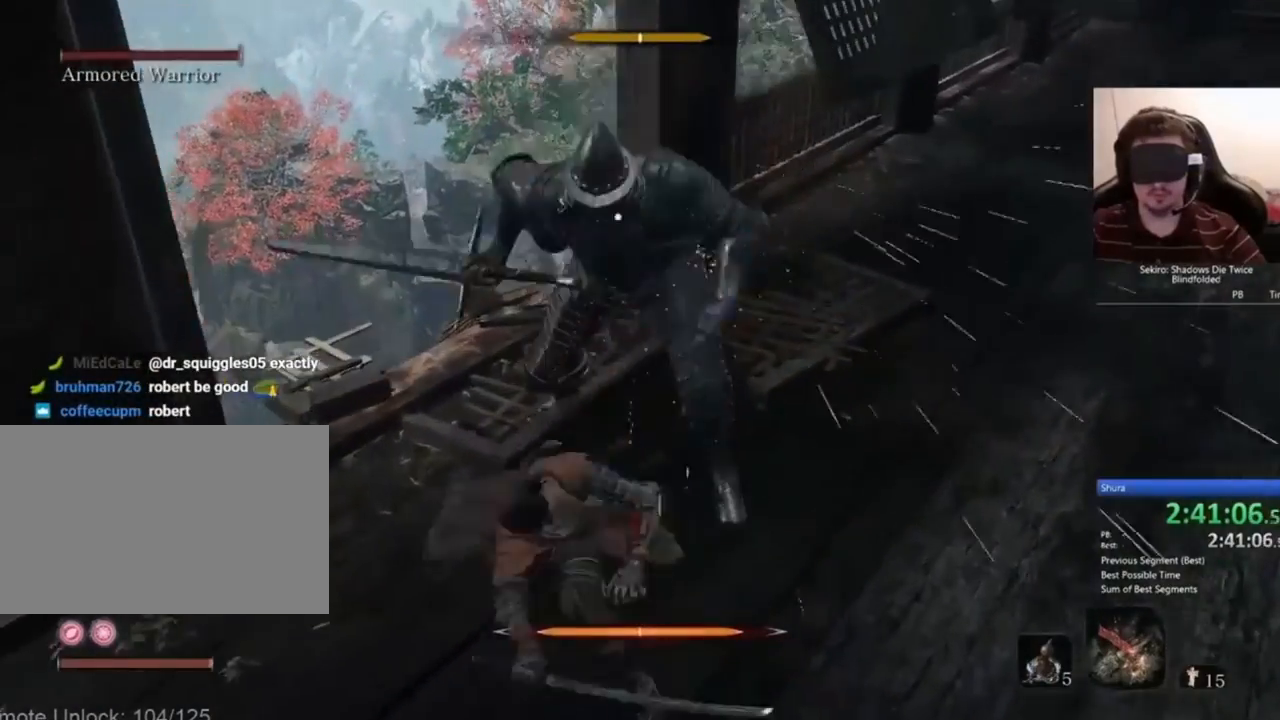
{"keys": [], "mouse": [], "events": [[100, "mouse_left", "down"], [167, "mouse_left", "up"], [234, "mouse_left", "down"], [334, "mouse_left", "up"], [367, "mouse_left", "down"], [500, "mouse_left", "up"]]}
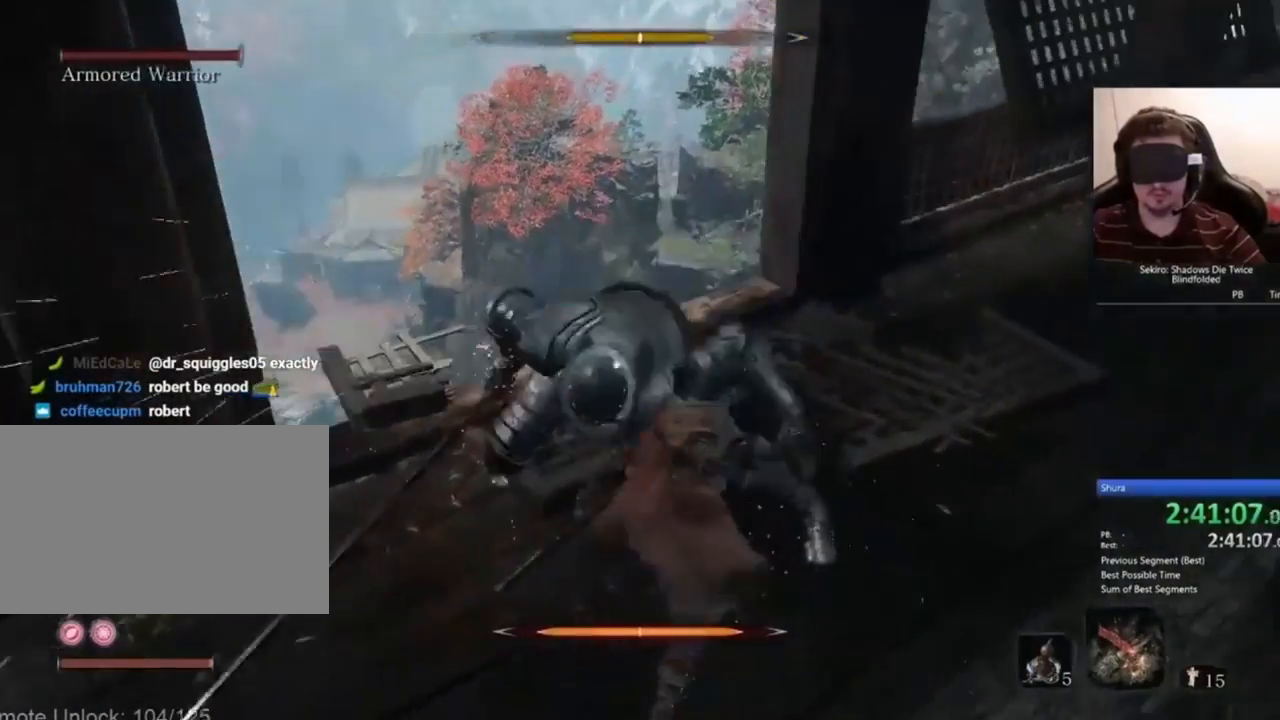
{"keys": [], "mouse": [], "events": [[67, "mouse_left", "down"], [134, "mouse_left", "up"], [234, "mouse_left", "down"], [334, "mouse_left", "up"], [368, "mouse_left", "down"], [468, "mouse_left", "up"]]}
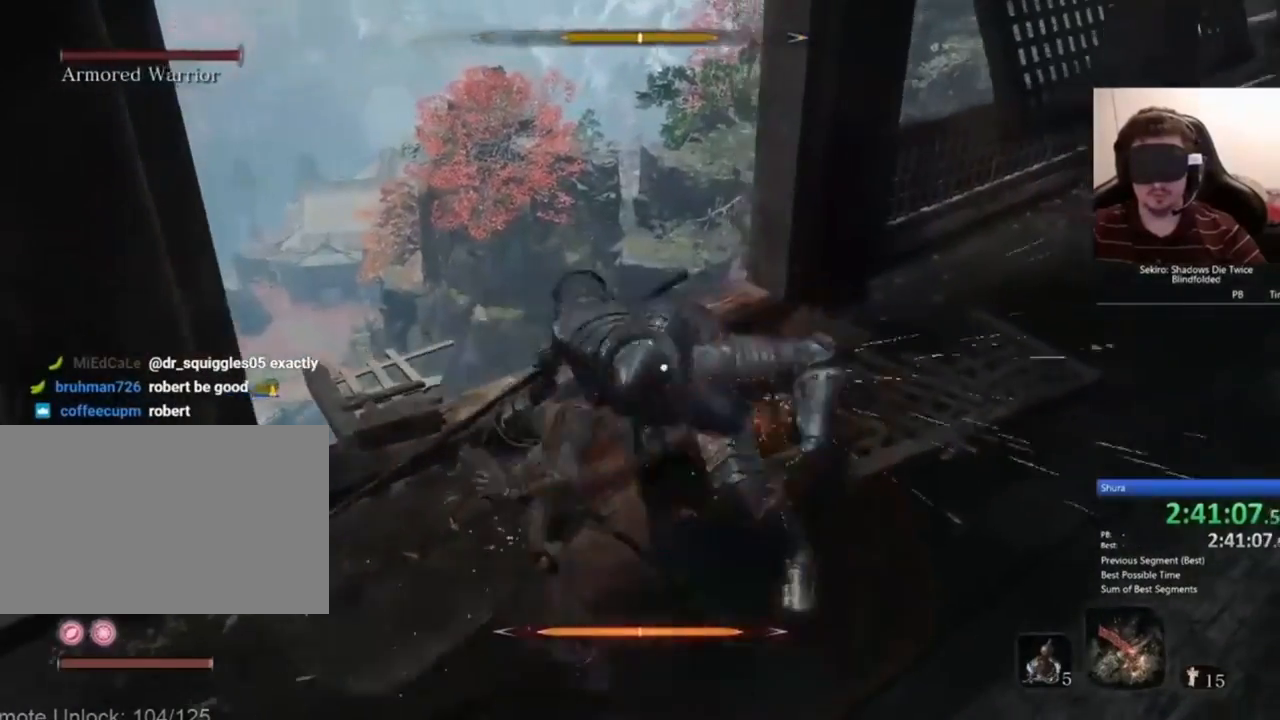
{"keys": [], "mouse": [], "events": [[33, "mouse_left", "down"], [300, "mouse_left", "up"], [367, "mouse_left", "down"], [500, "mouse_left", "up"]]}
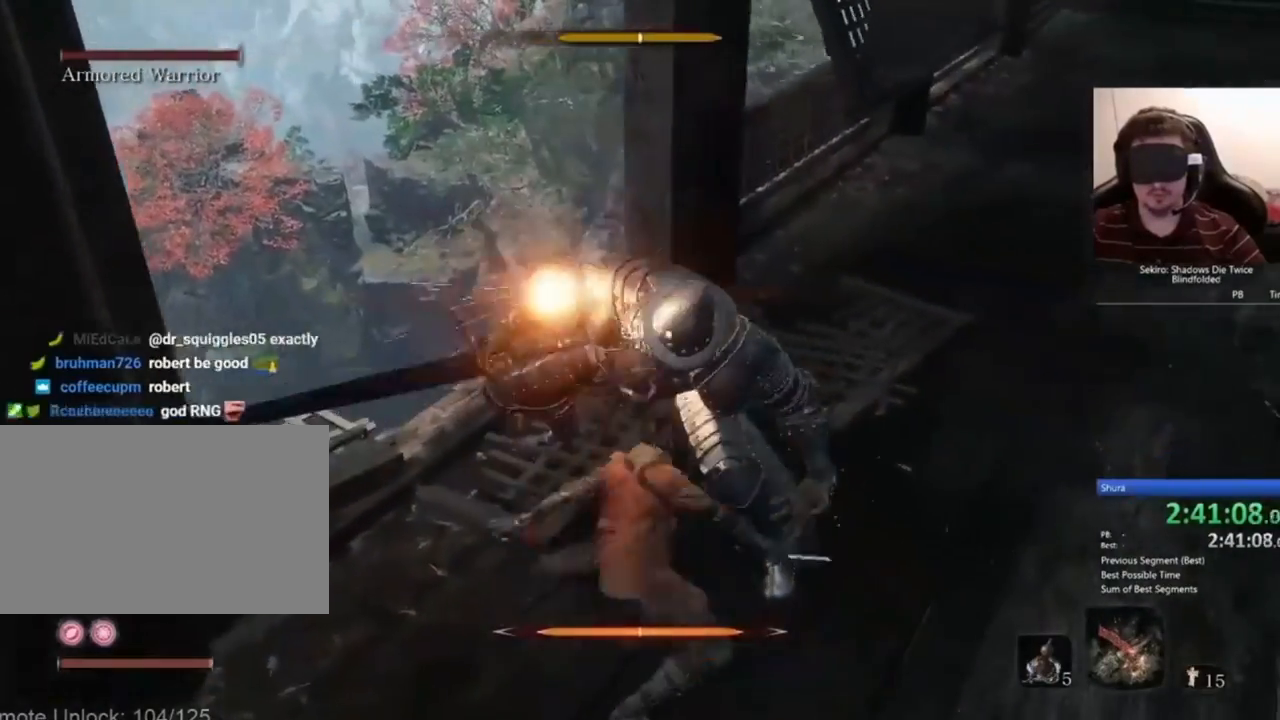
{"keys": [], "mouse": [], "events": [[67, "mouse_left", "down"], [167, "mouse_left", "up"], [234, "mouse_left", "down"], [267, "mouse_left", "up"]]}
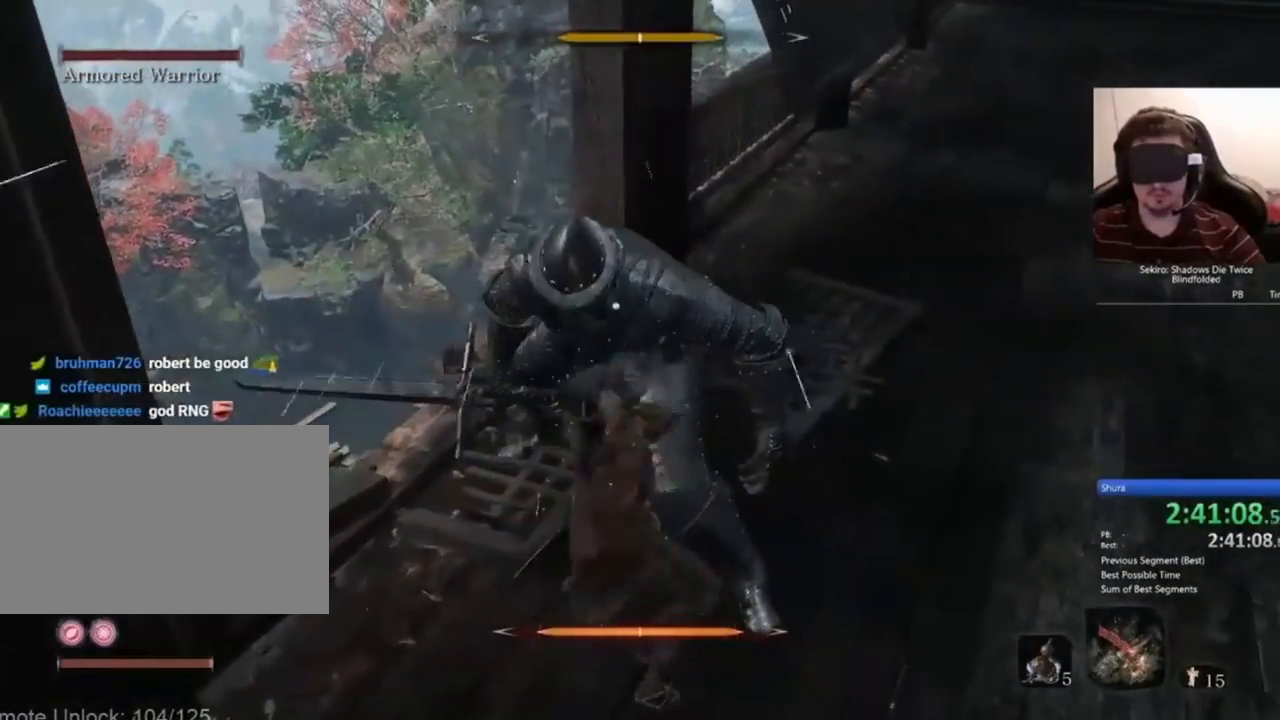
{"keys": [], "mouse": [], "events": []}
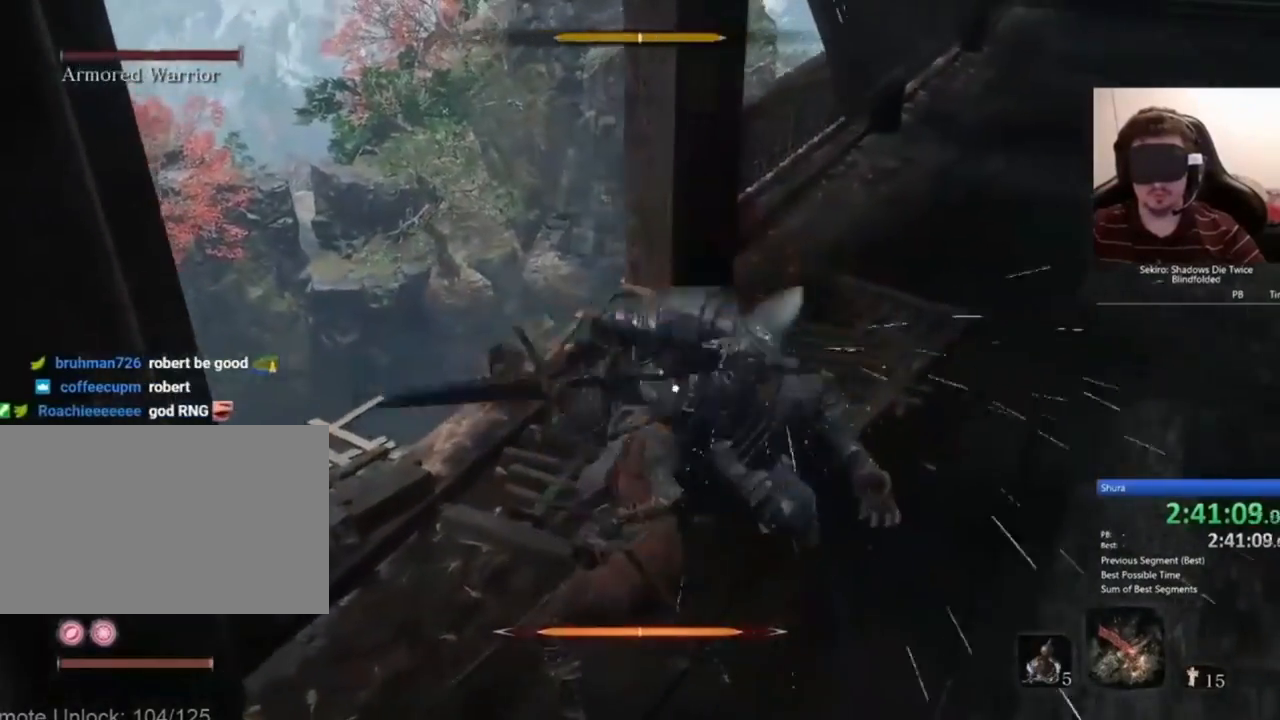
{"keys": [], "mouse": ["right"]}
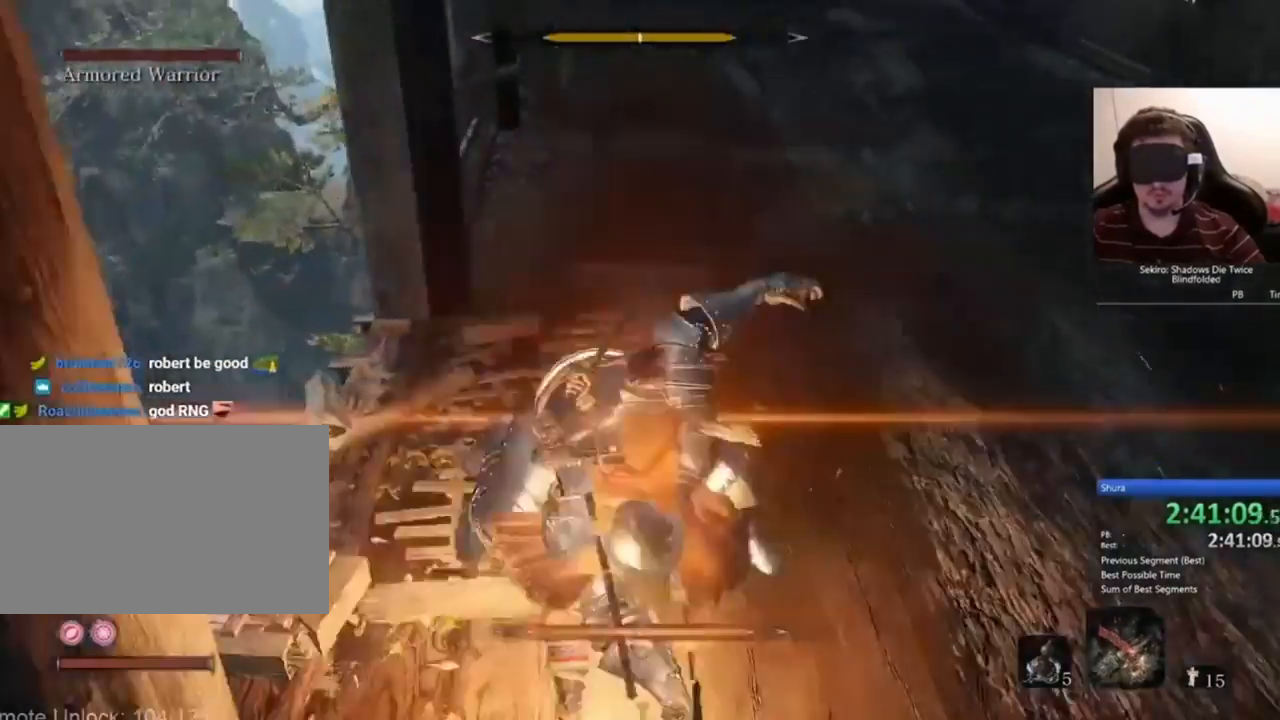
{"keys": [], "mouse": [], "events": [[100, "mouse_right", "up"]]}
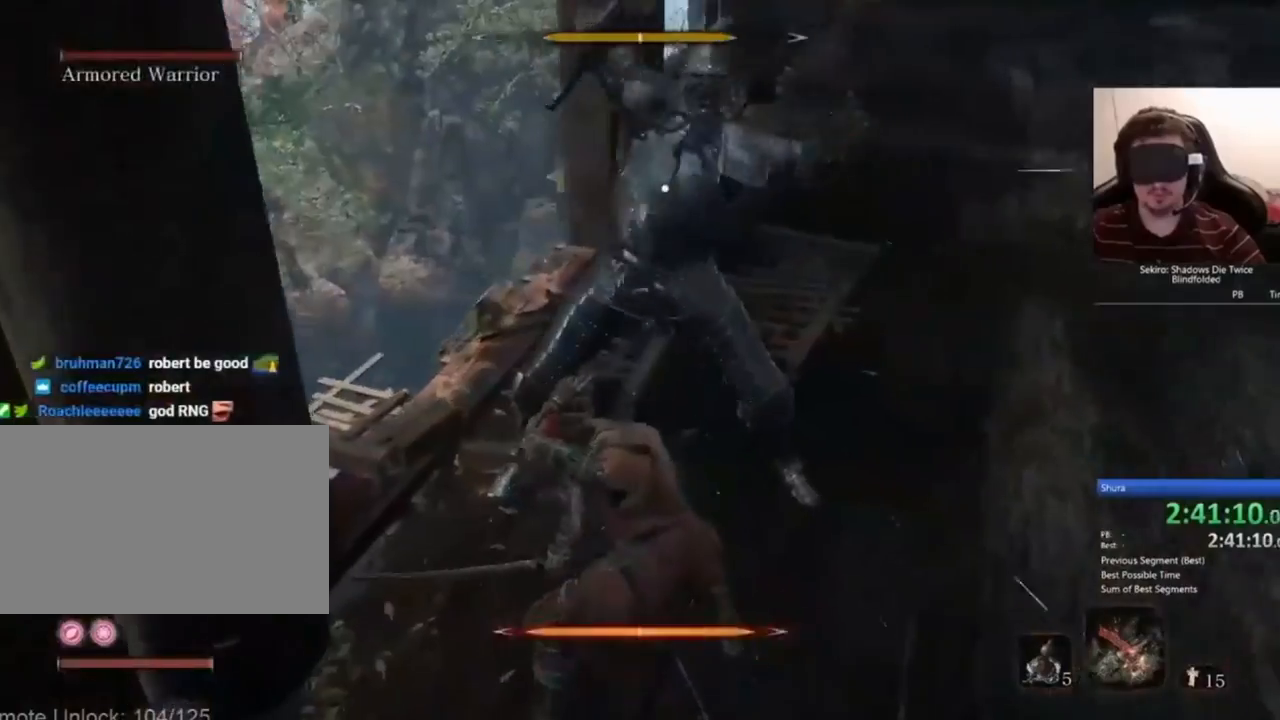
{"keys": [], "mouse": [], "events": [[234, "mouse_right", "down"], [367, "mouse_right", "up"]]}
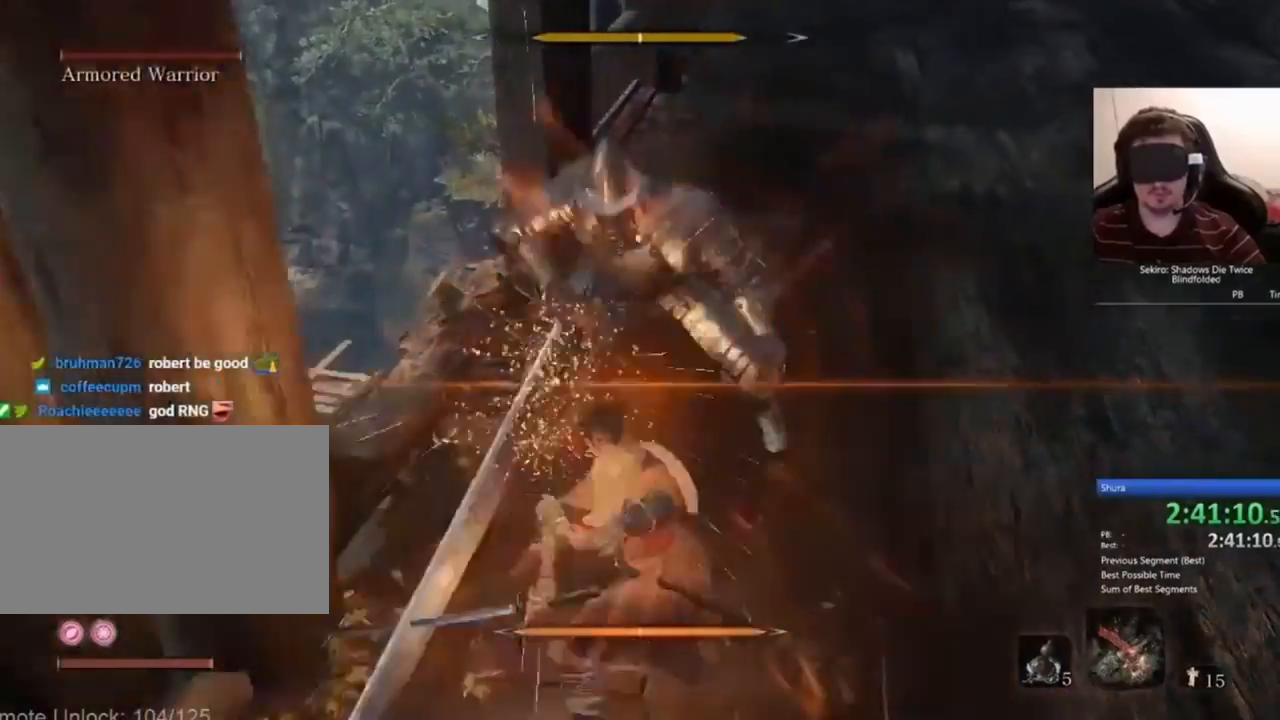
{"keys": [], "mouse": [], "events": [[200, "mouse_right", "down"], [434, "mouse_right", "up"]]}
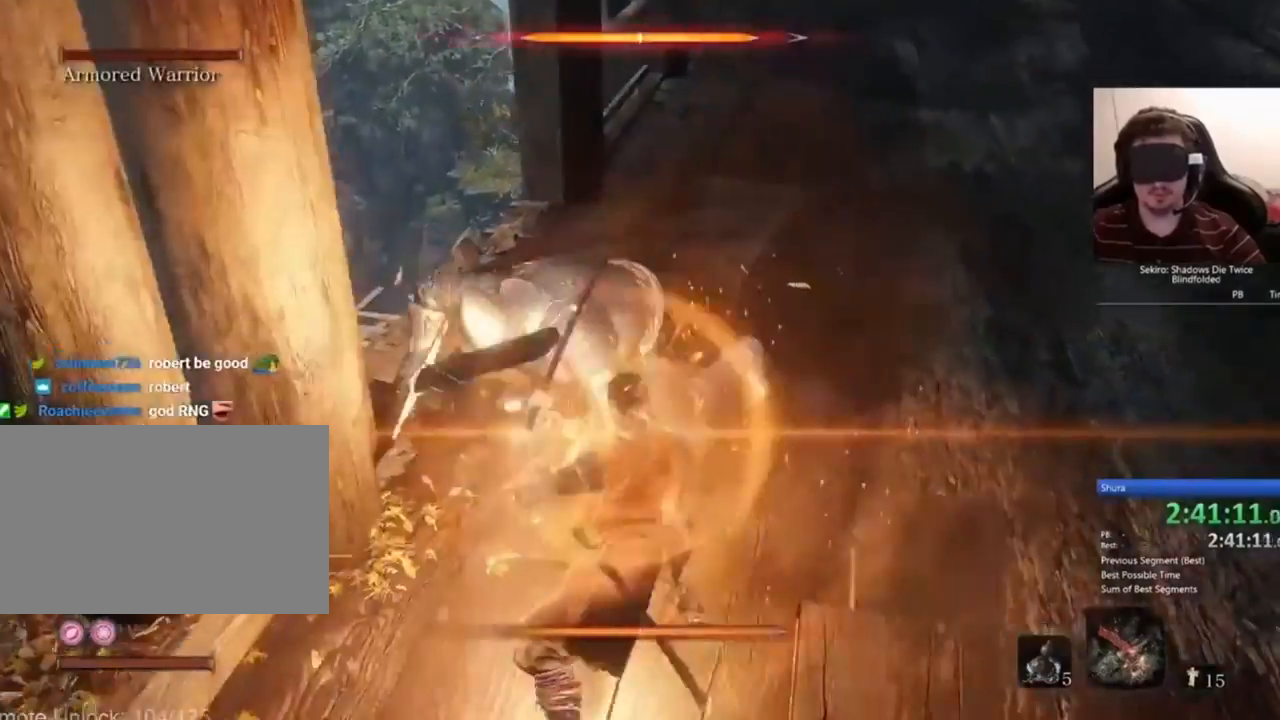
{"keys": [], "mouse": [], "events": [[101, "mouse_left", "down"], [334, "mouse_left", "up"]]}